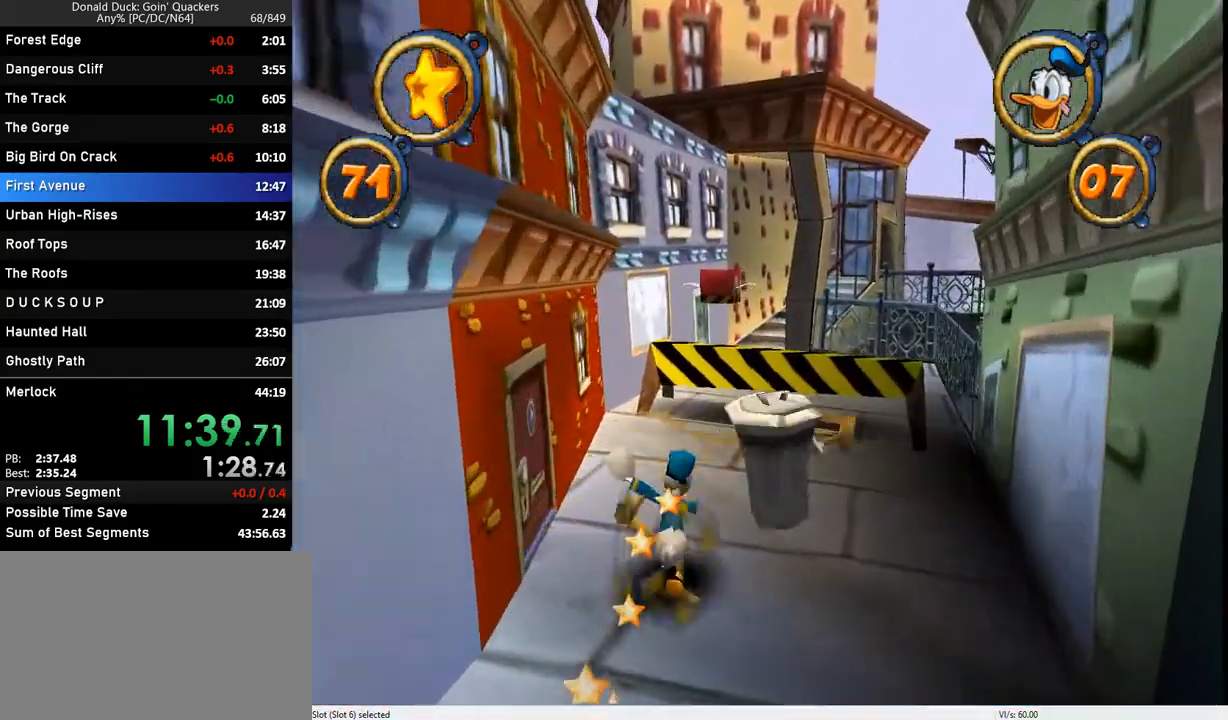
Gameplay with keyboard; each line is a JSON object with the keys held at the frame after it. "events" lists presses ("down") and releases ("up") of "caps_lock", "ctrl_l", "ctrl_r", "down", "f1", "left", "return", "right", "up", "x" and "z" between this image and that frame as [ms after this image, input, new state], when the widget could be followed in between. No other keys are recorded. Mouse input is not recorded.
{"keys": ["up", "z"], "events": [[33, "z", "down"], [233, "z", "up"], [400, "z", "down"]]}
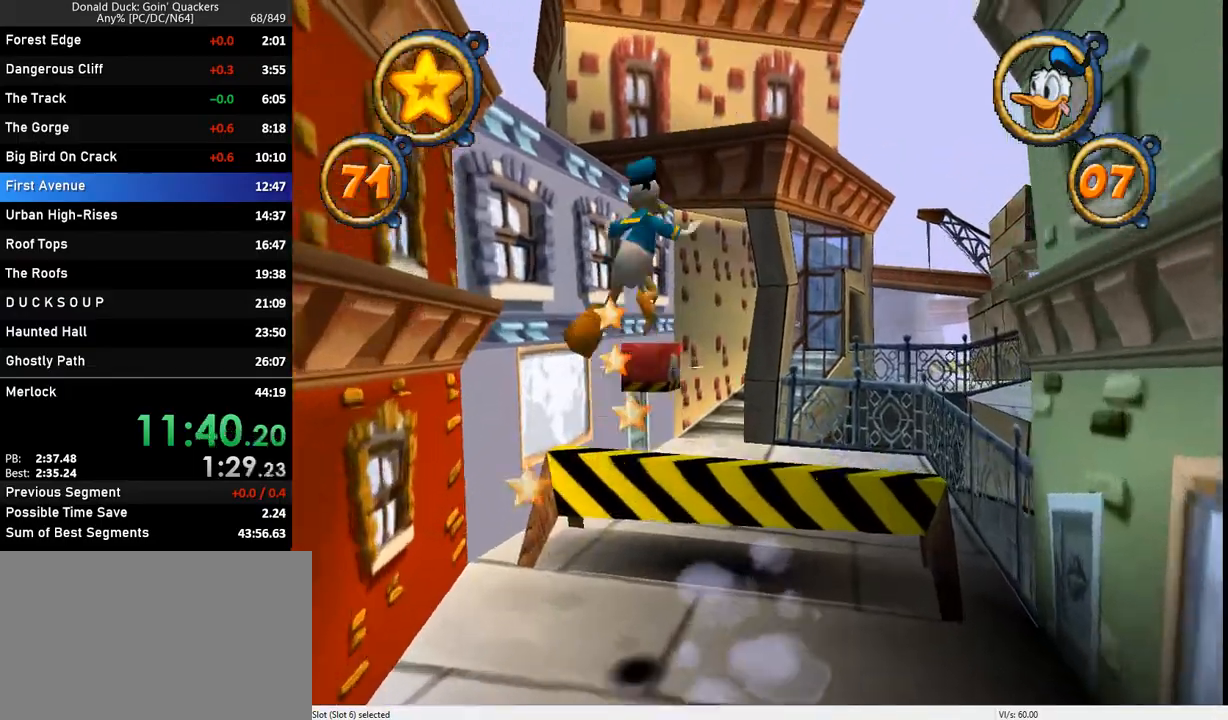
{"keys": ["up"], "events": [[33, "z", "up"]]}
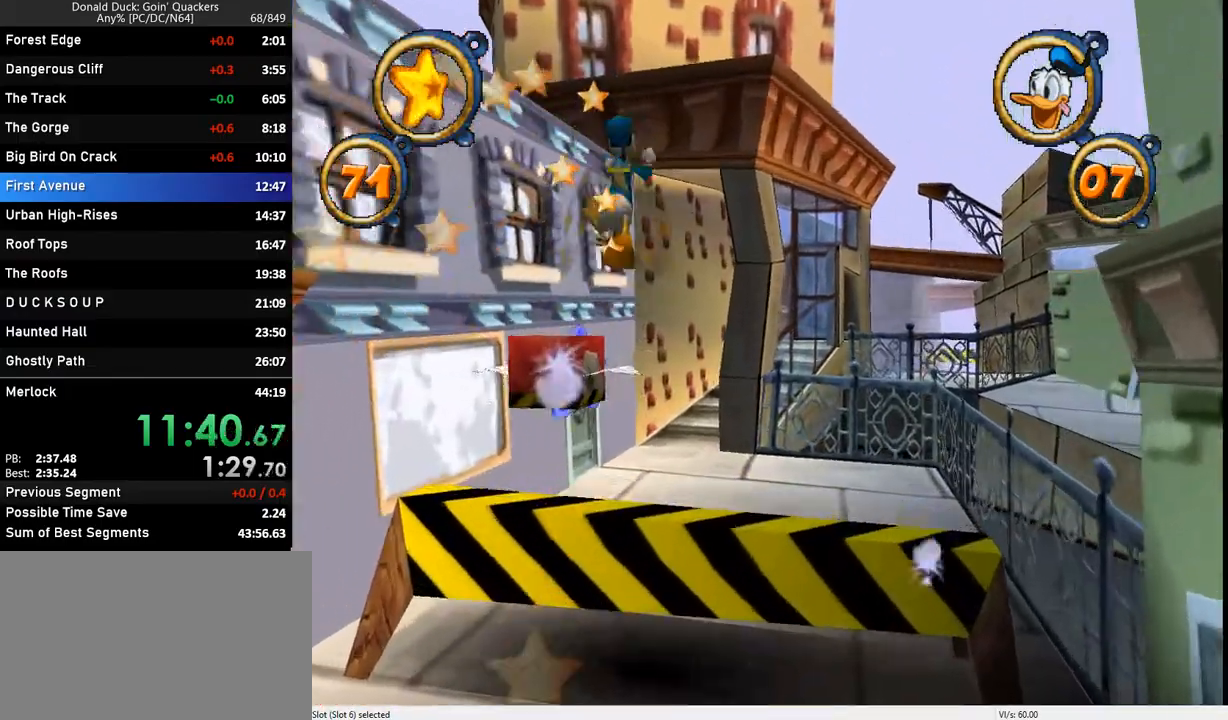
{"keys": ["up"], "events": []}
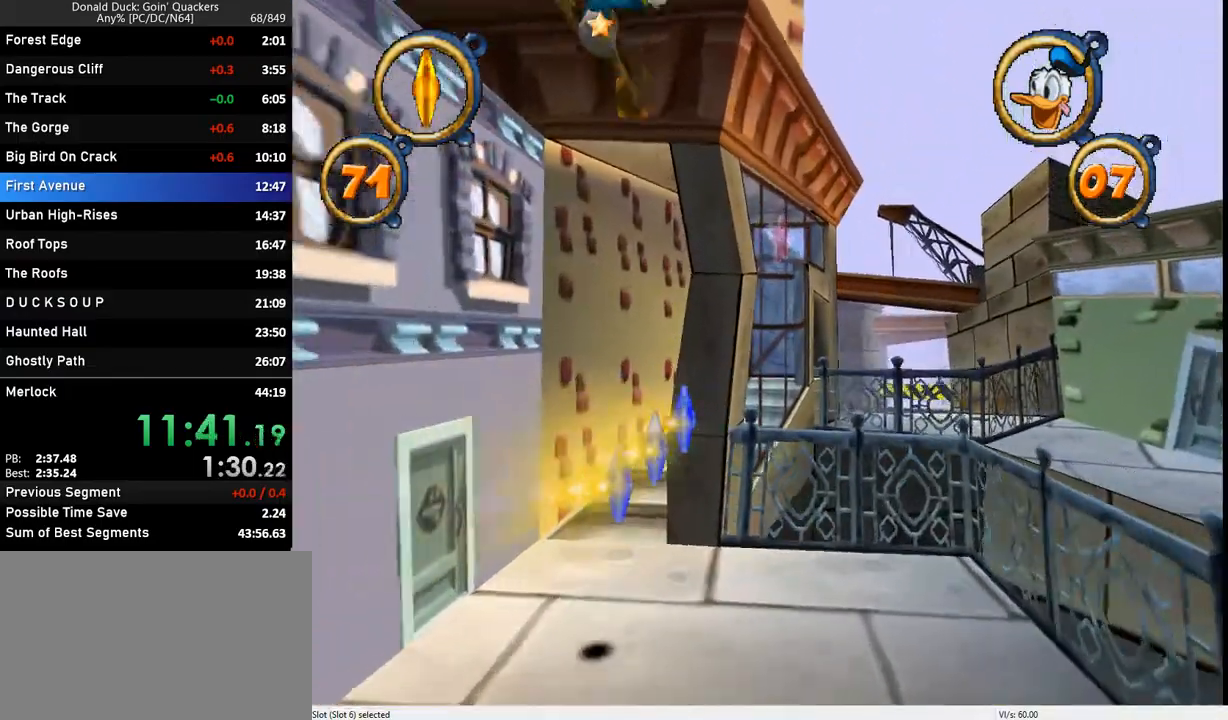
{"keys": ["up", "z"], "events": [[433, "z", "down"]]}
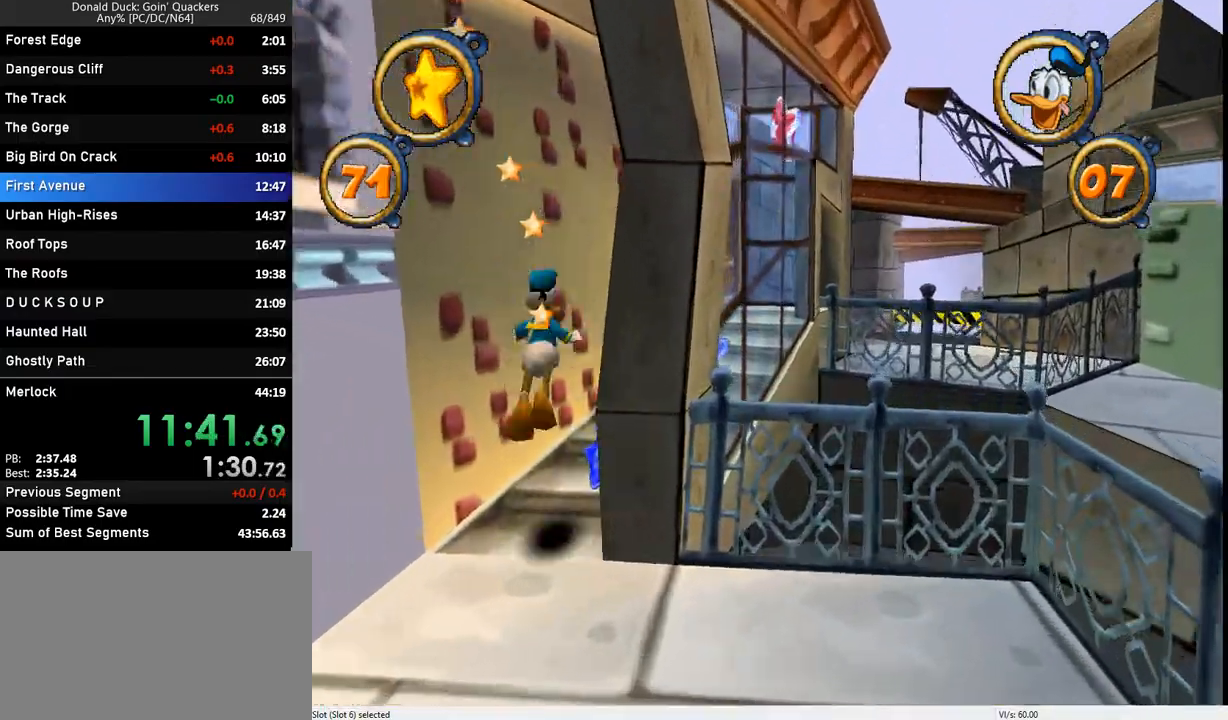
{"keys": ["right", "up"], "events": [[133, "right", "down"], [133, "z", "up"], [233, "right", "up"], [400, "right", "down"]]}
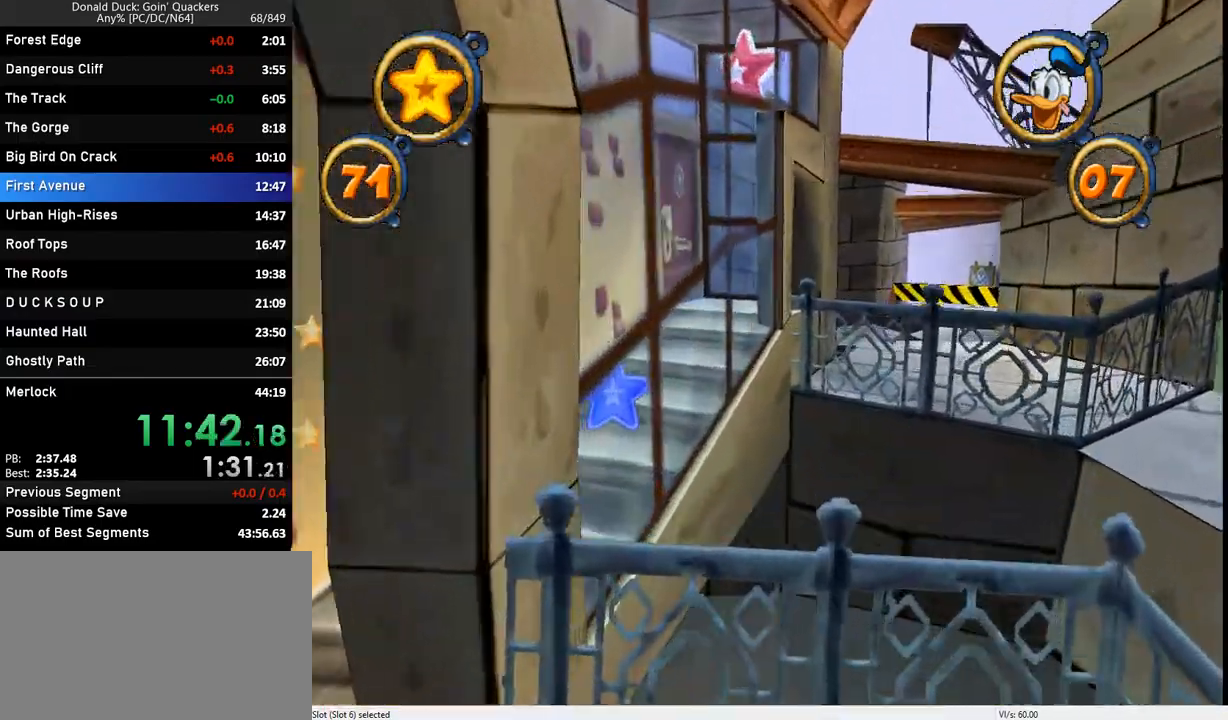
{"keys": ["up"], "events": [[33, "right", "up"], [233, "right", "down"], [233, "z", "down"], [433, "z", "up"], [500, "right", "up"]]}
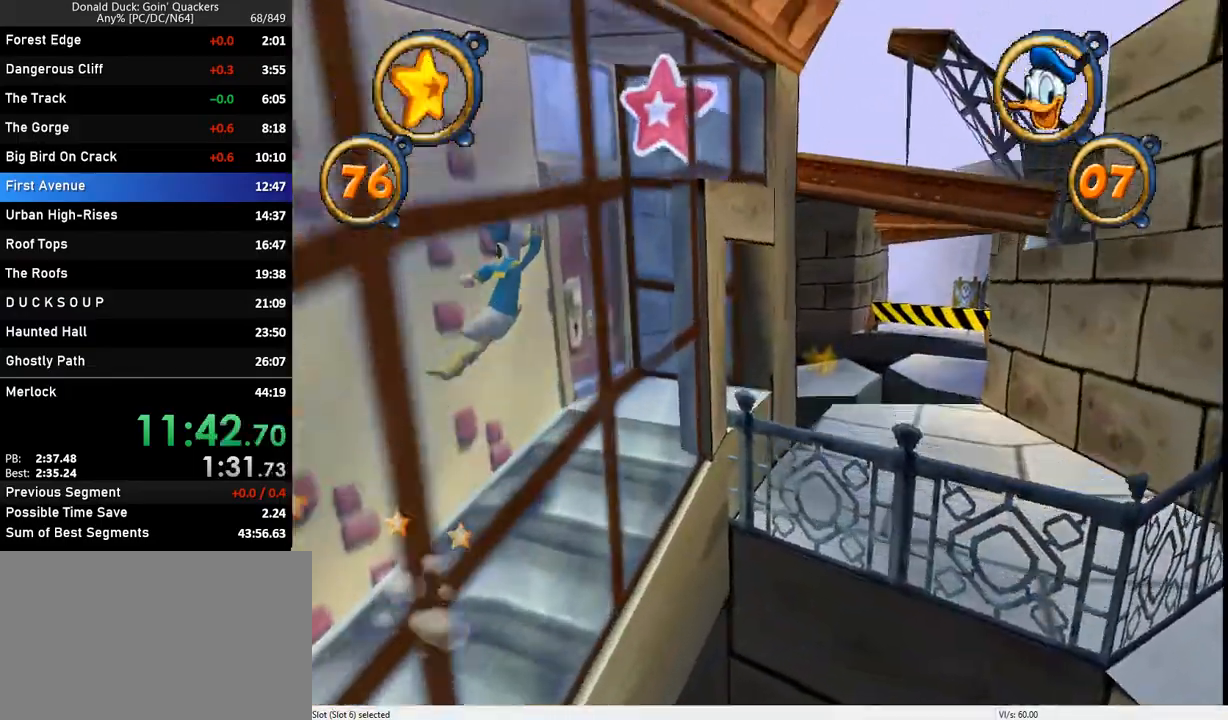
{"keys": ["right"], "events": [[167, "right", "down"], [300, "up", "up"]]}
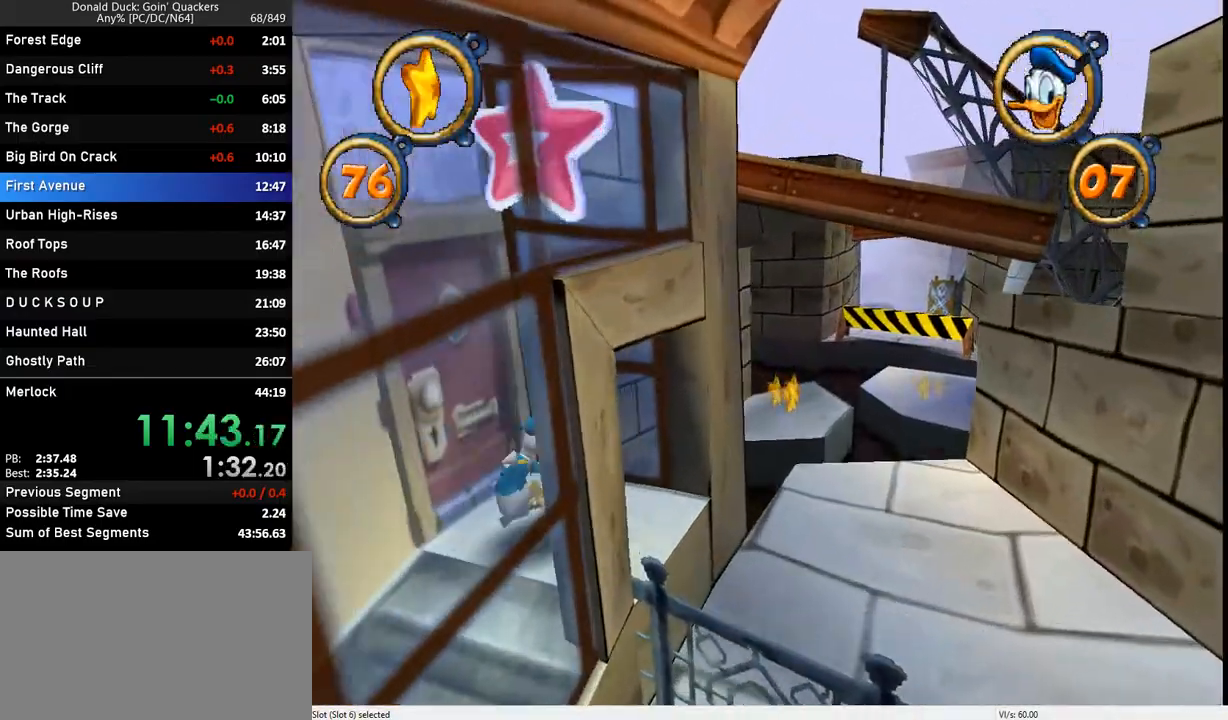
{"keys": ["right"], "events": []}
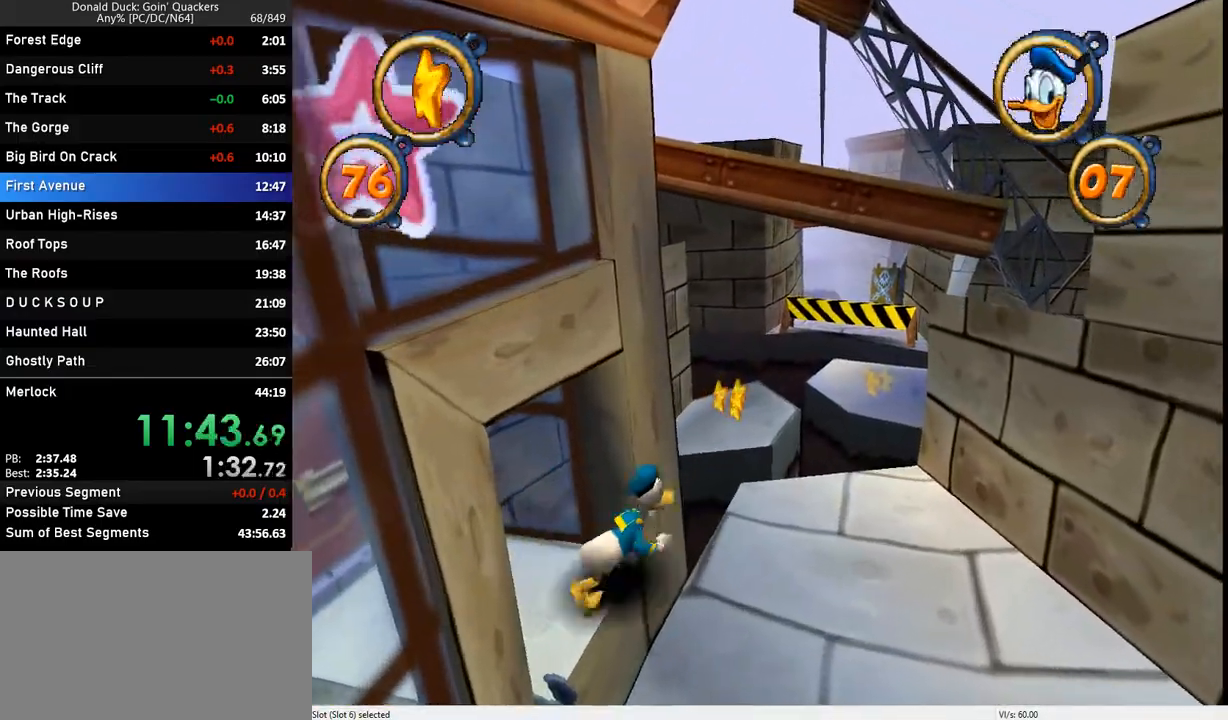
{"keys": ["up"], "events": [[33, "up", "down"], [133, "right", "up"]]}
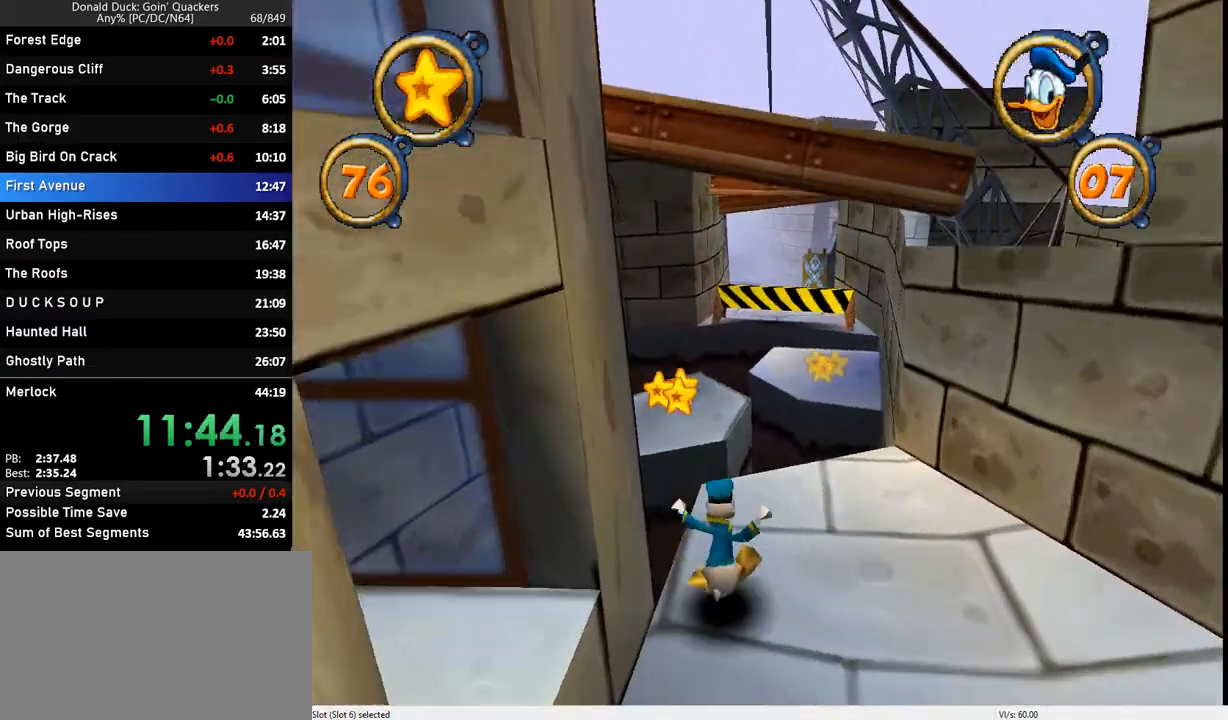
{"keys": ["up"], "events": [[167, "right", "down"], [233, "right", "up"]]}
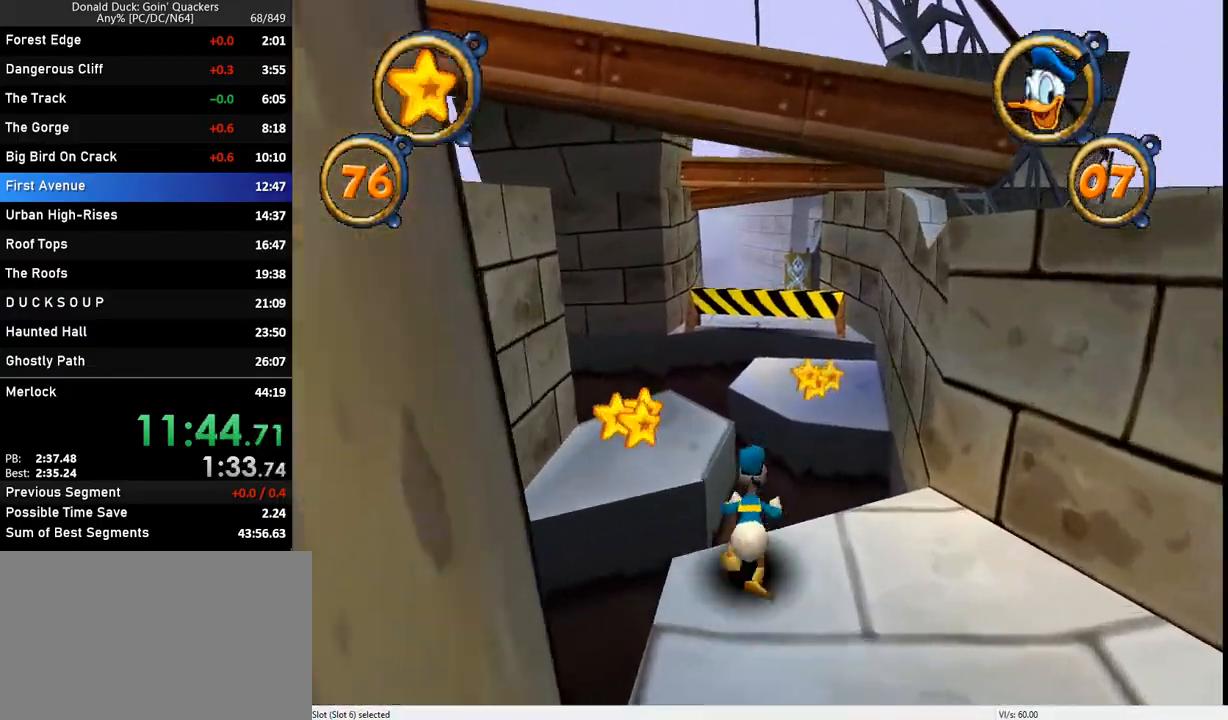
{"keys": ["up"], "events": [[33, "z", "down"], [200, "z", "up"]]}
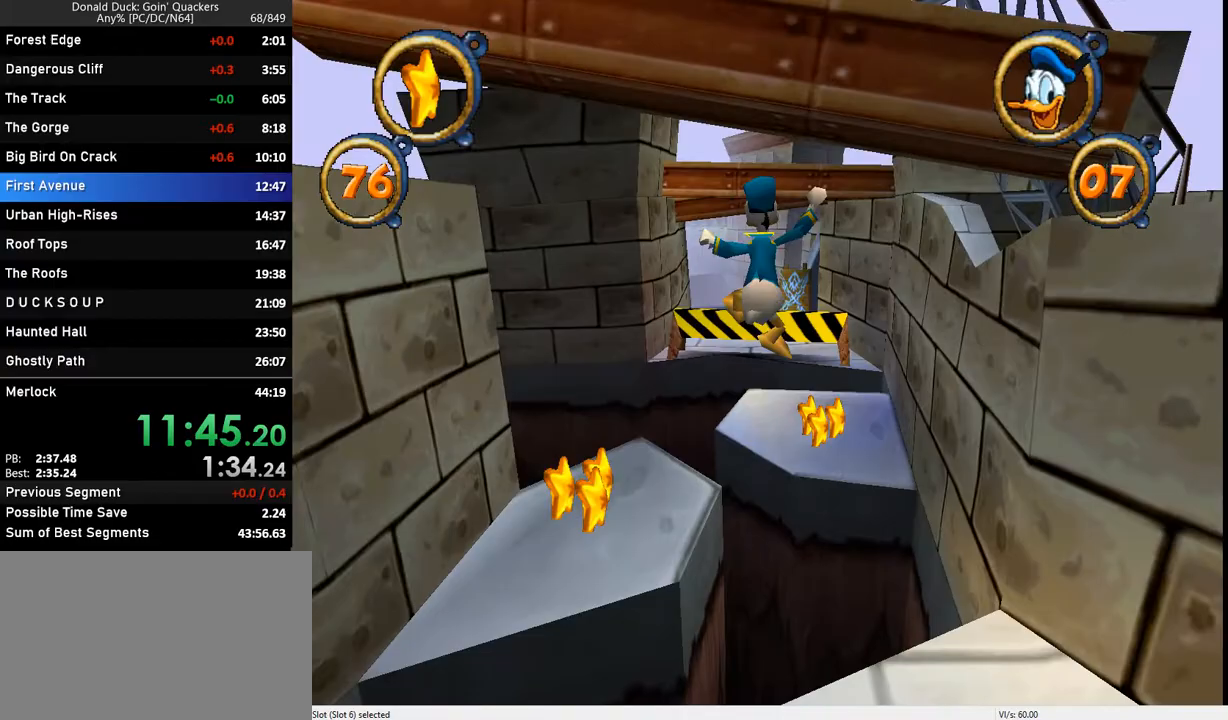
{"keys": ["up", "z"], "events": [[367, "z", "down"]]}
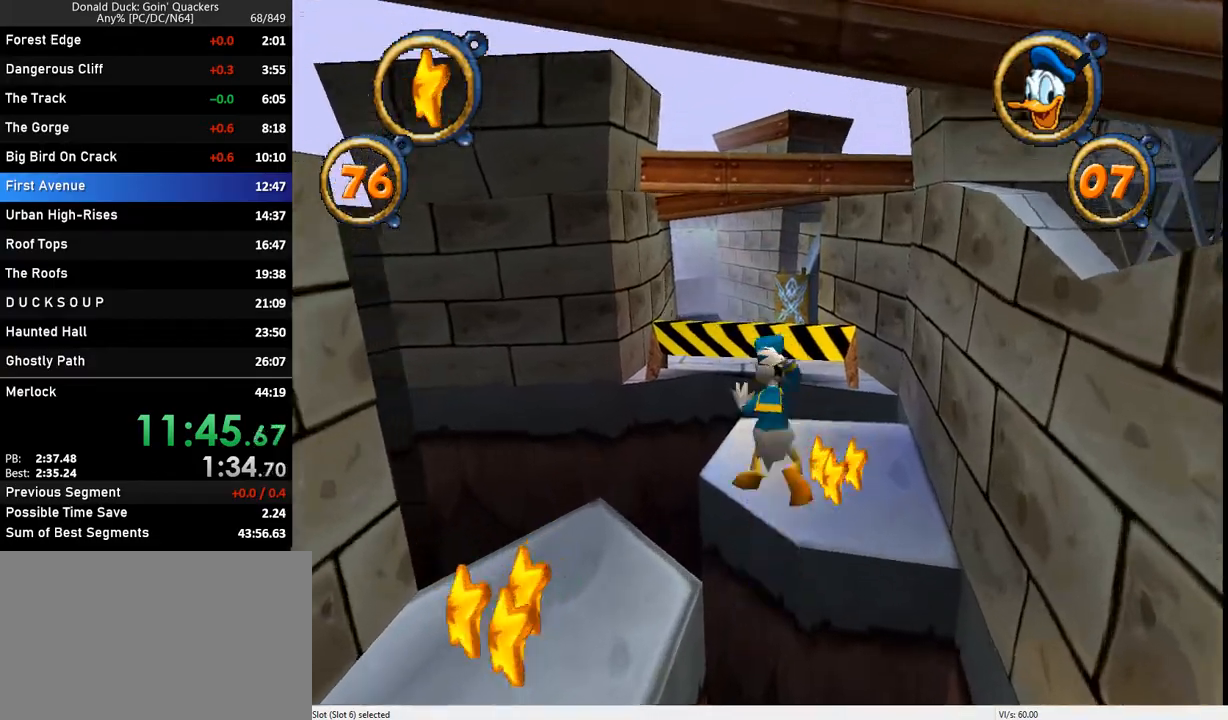
{"keys": ["up"], "events": [[267, "z", "up"]]}
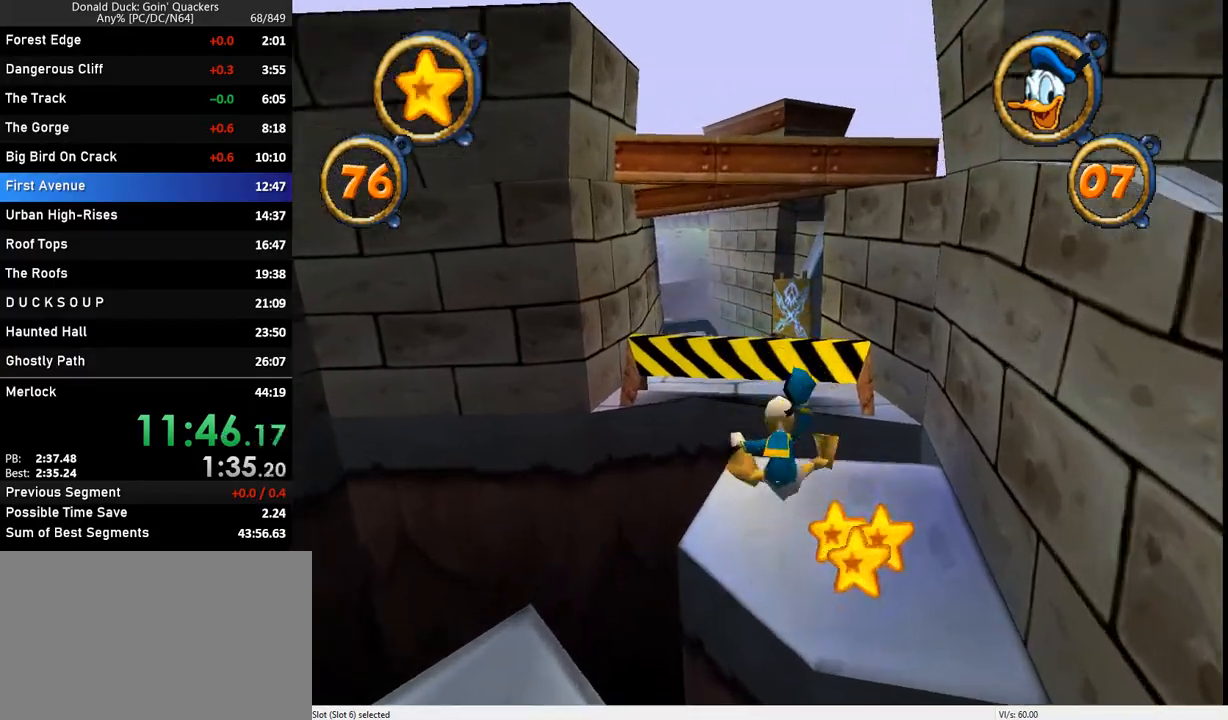
{"keys": ["up", "z"], "events": [[300, "left", "down"], [400, "z", "down"], [467, "left", "up"]]}
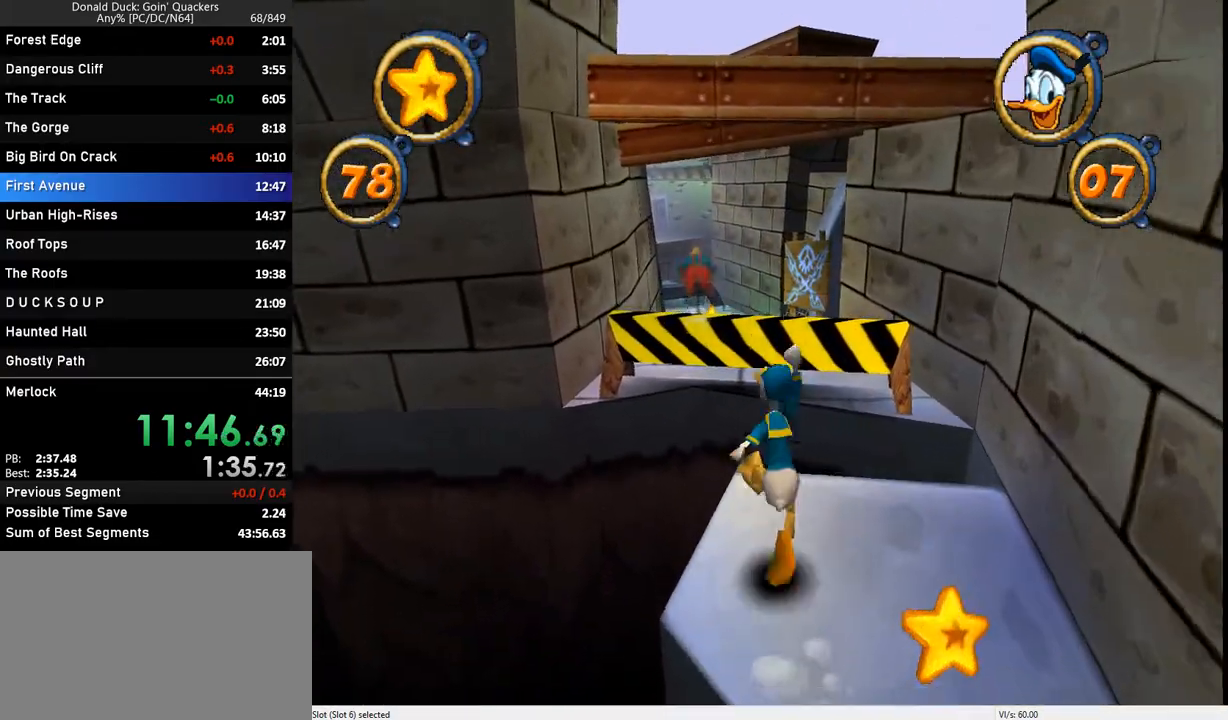
{"keys": ["up", "z"], "events": [[133, "z", "up"], [467, "z", "down"]]}
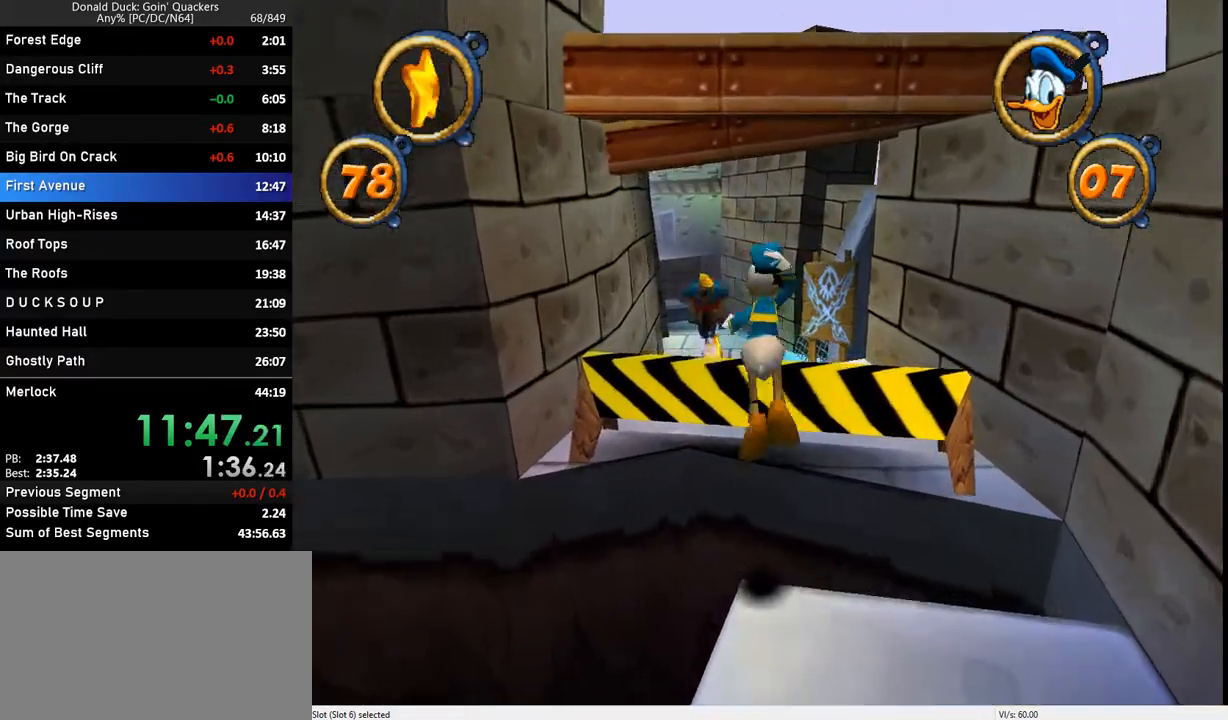
{"keys": ["up"], "events": [[100, "z", "up"]]}
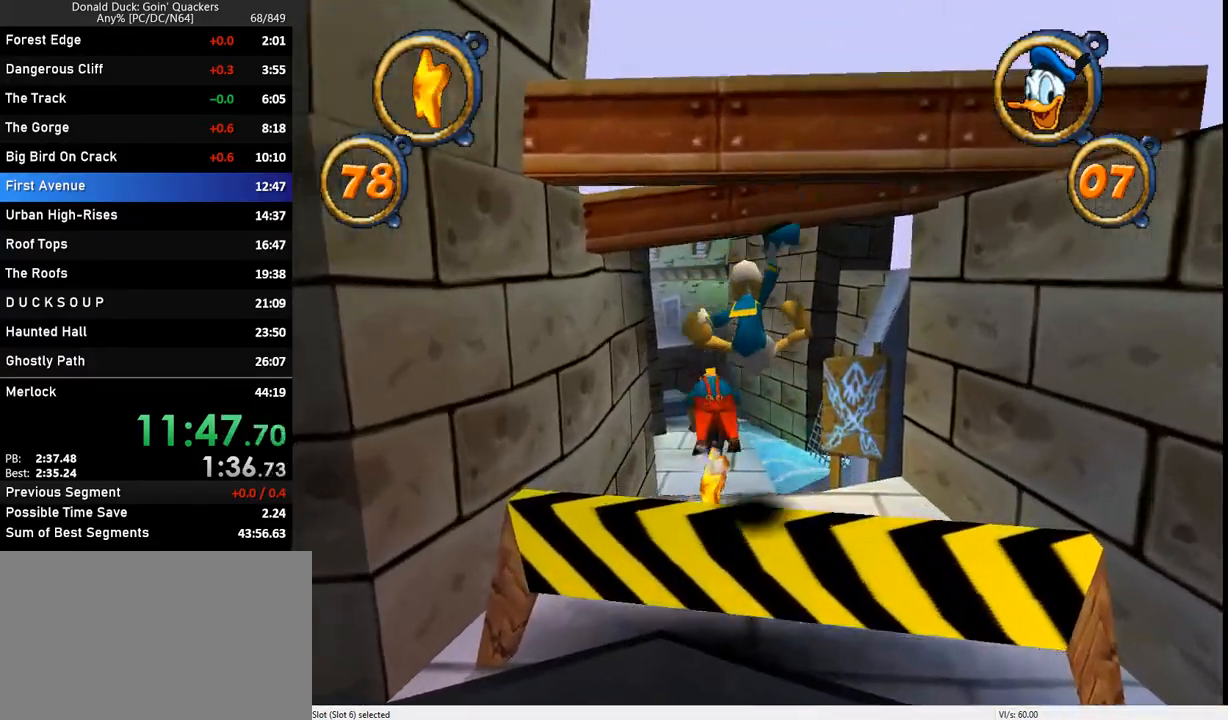
{"keys": ["up"], "events": [[367, "left", "down"], [400, "z", "down"], [467, "left", "up"], [467, "z", "up"]]}
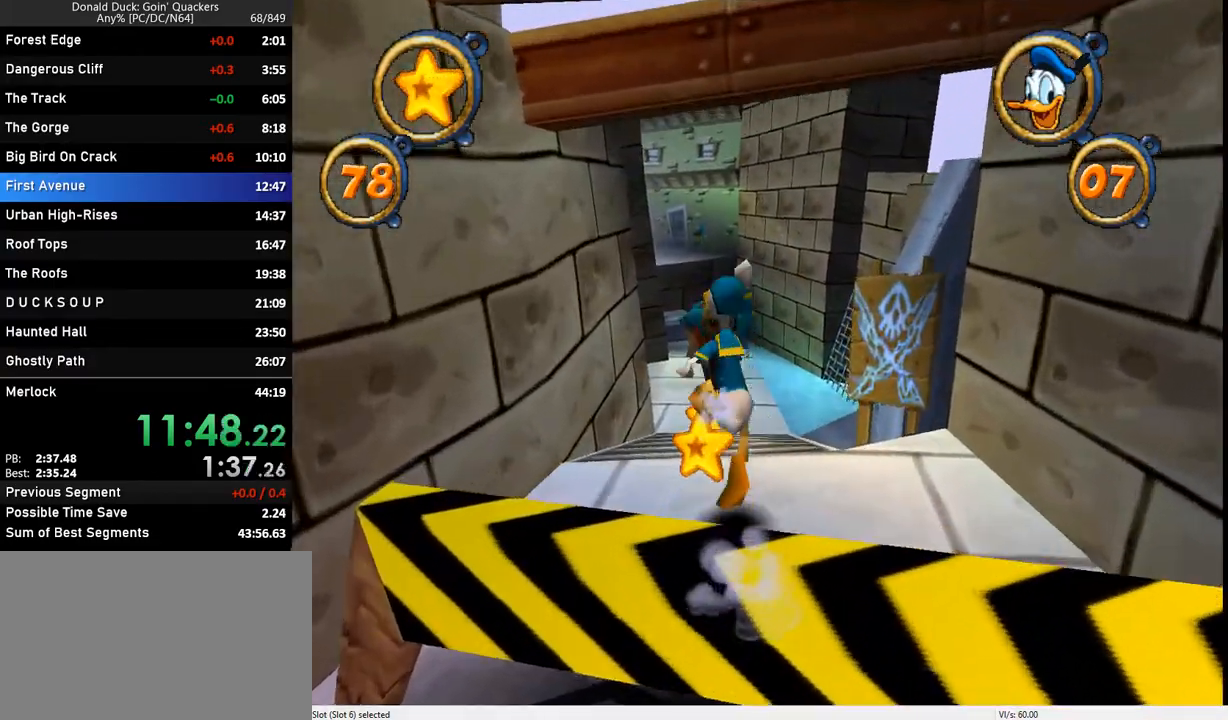
{"keys": ["up"], "events": []}
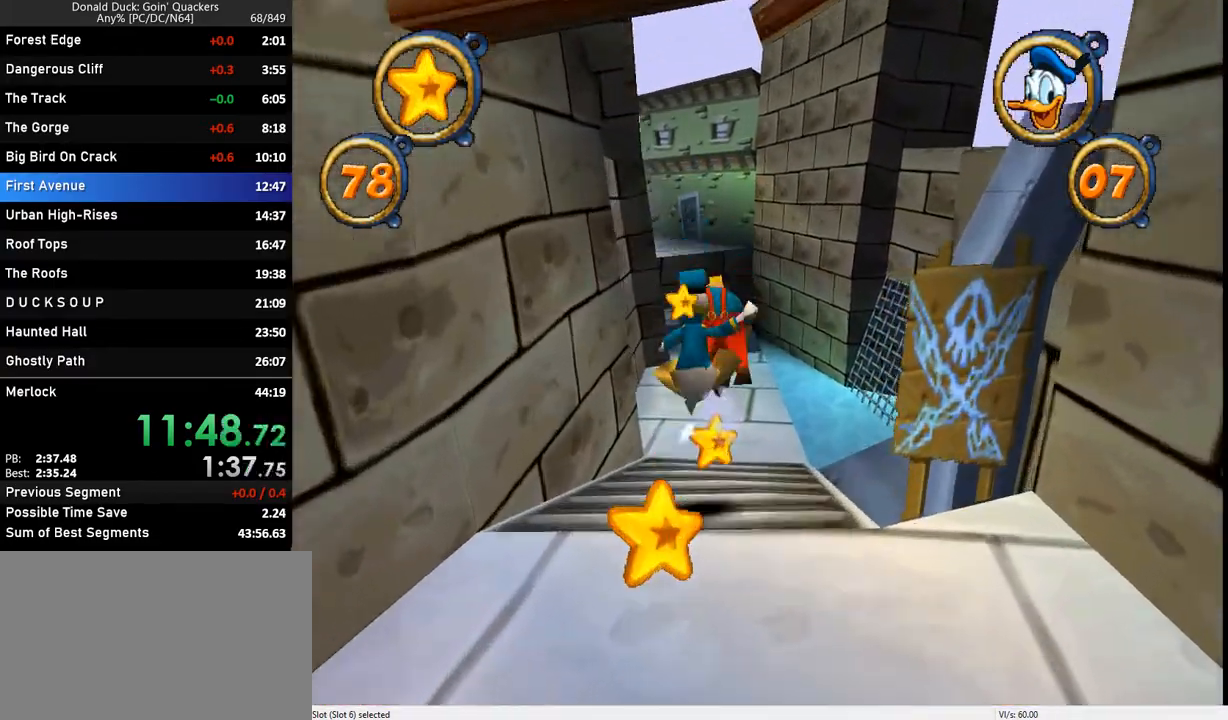
{"keys": ["up", "x"], "events": [[133, "x", "down"]]}
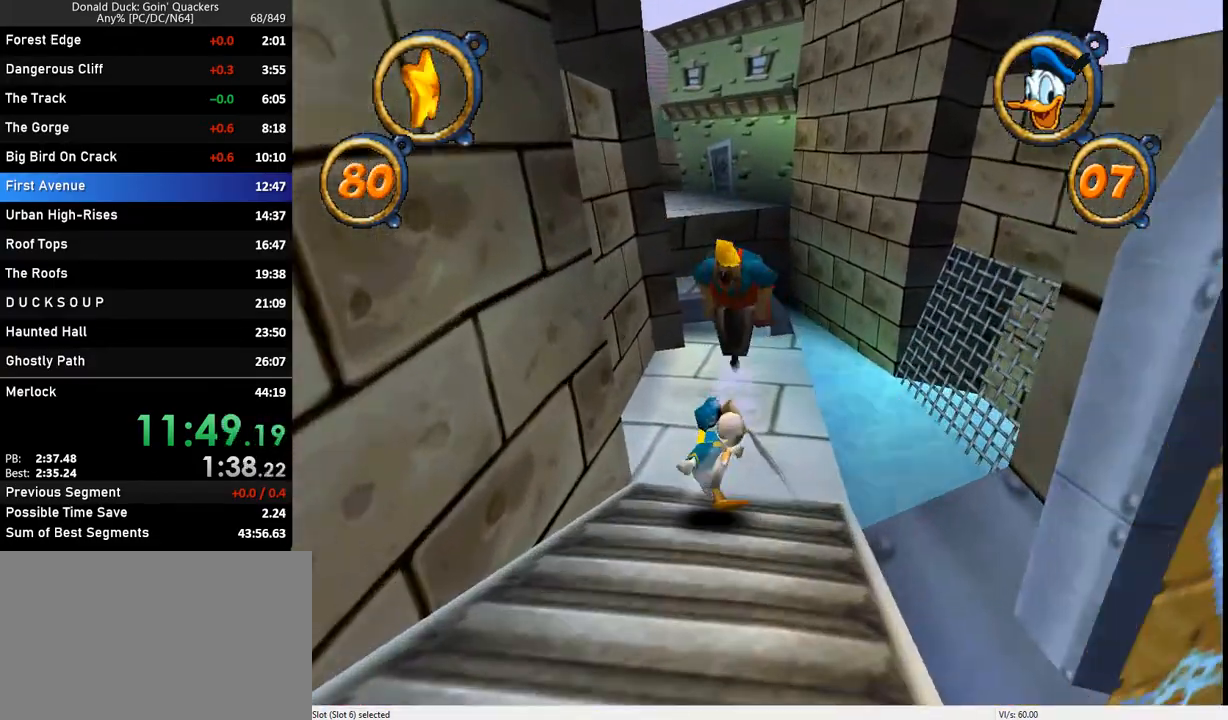
{"keys": ["up", "x"], "events": [[33, "x", "up"], [267, "x", "down"], [400, "x", "up"], [433, "x", "down"]]}
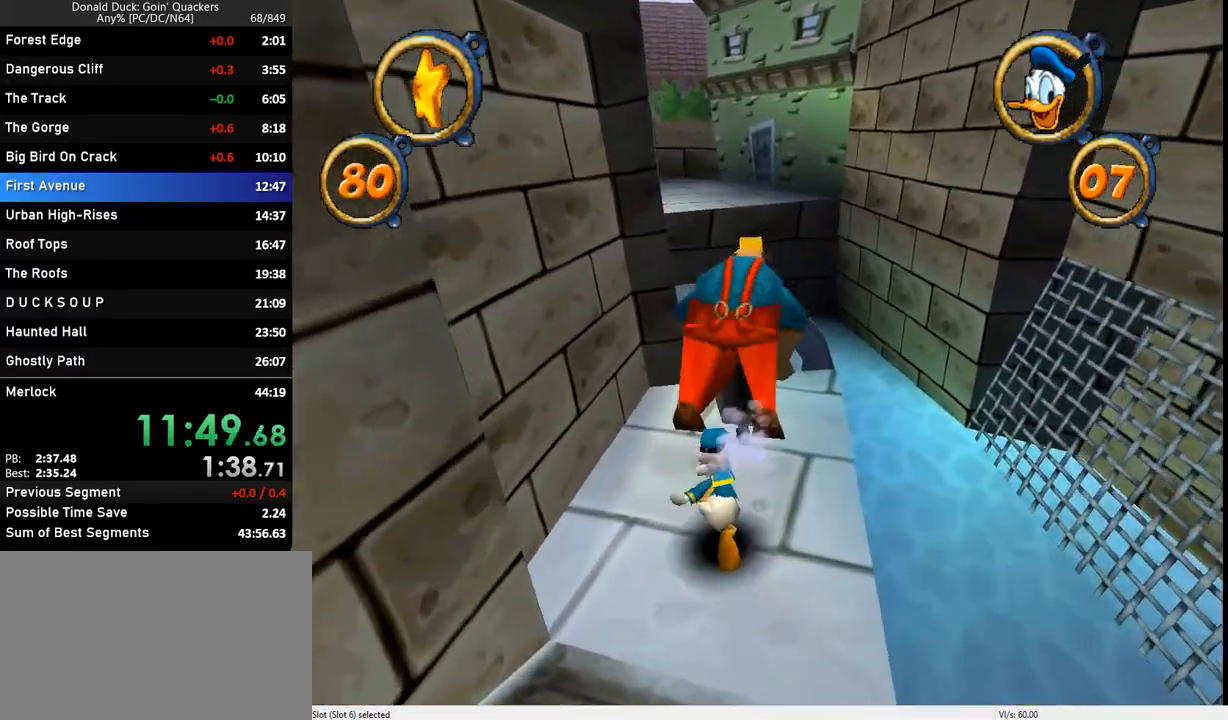
{"keys": ["up"], "events": [[300, "x", "up"]]}
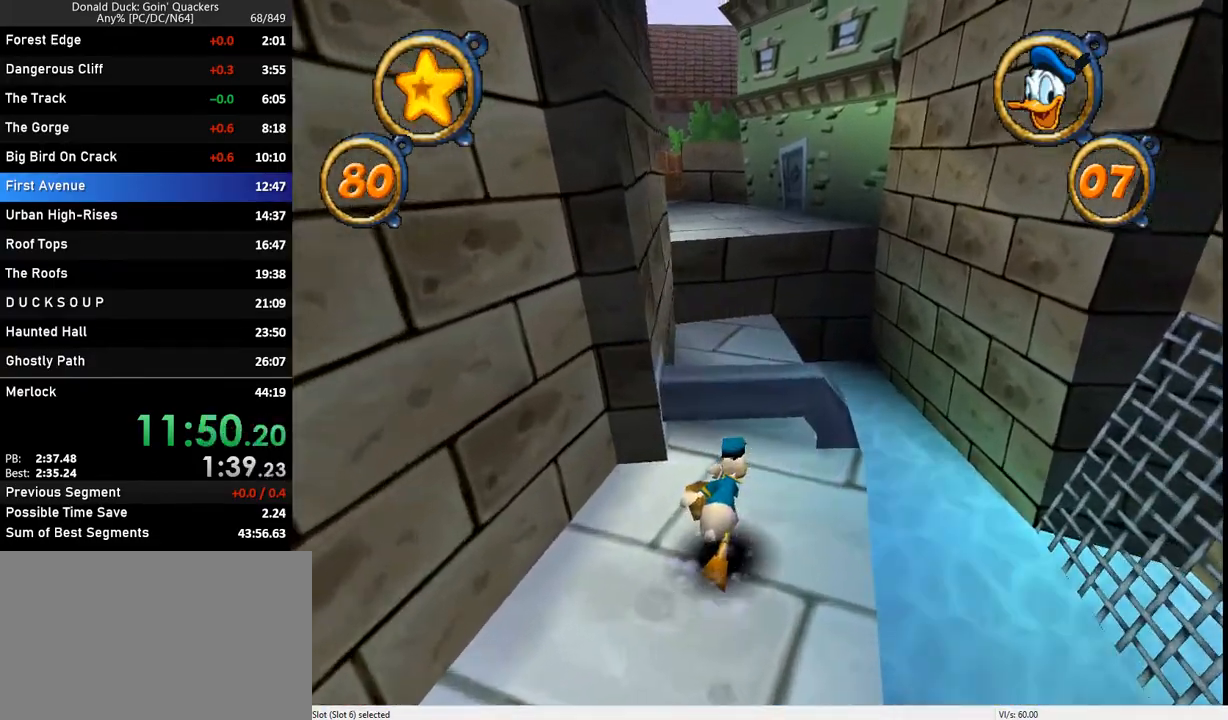
{"keys": ["up"], "events": [[67, "z", "down"], [200, "z", "up"]]}
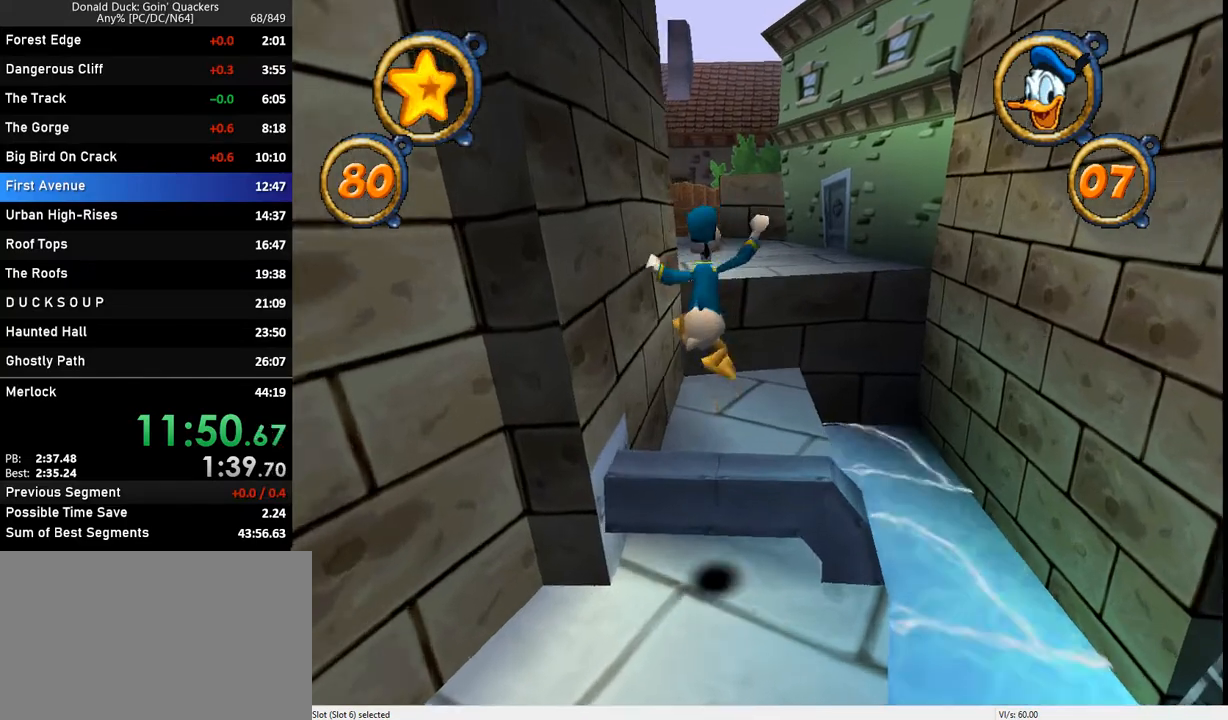
{"keys": ["up"], "events": []}
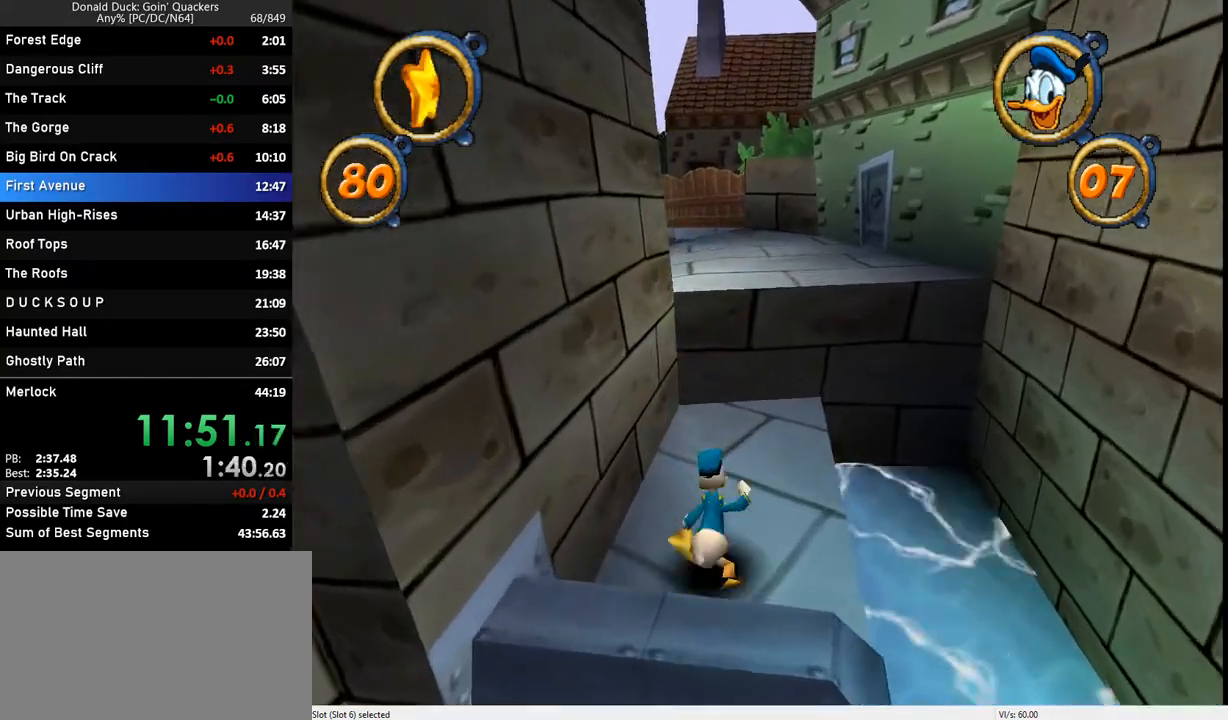
{"keys": ["up", "z"], "events": [[500, "z", "down"]]}
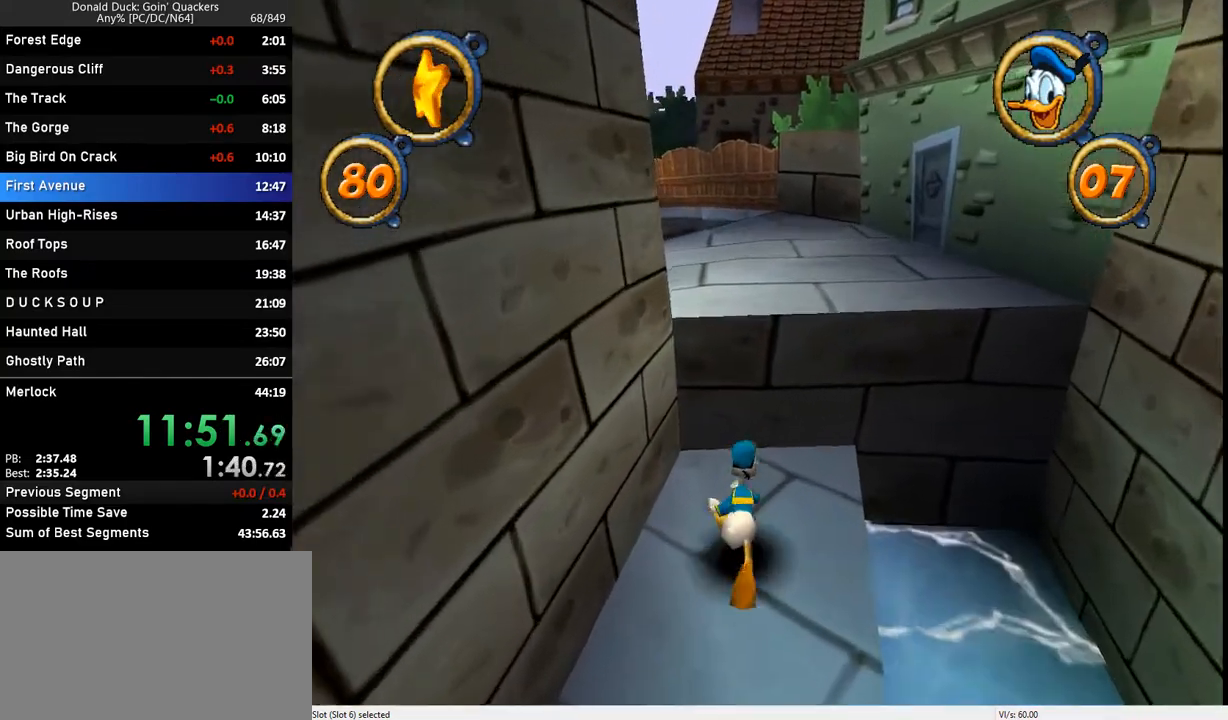
{"keys": ["up"], "events": [[133, "left", "down"], [233, "left", "up"], [400, "z", "up"]]}
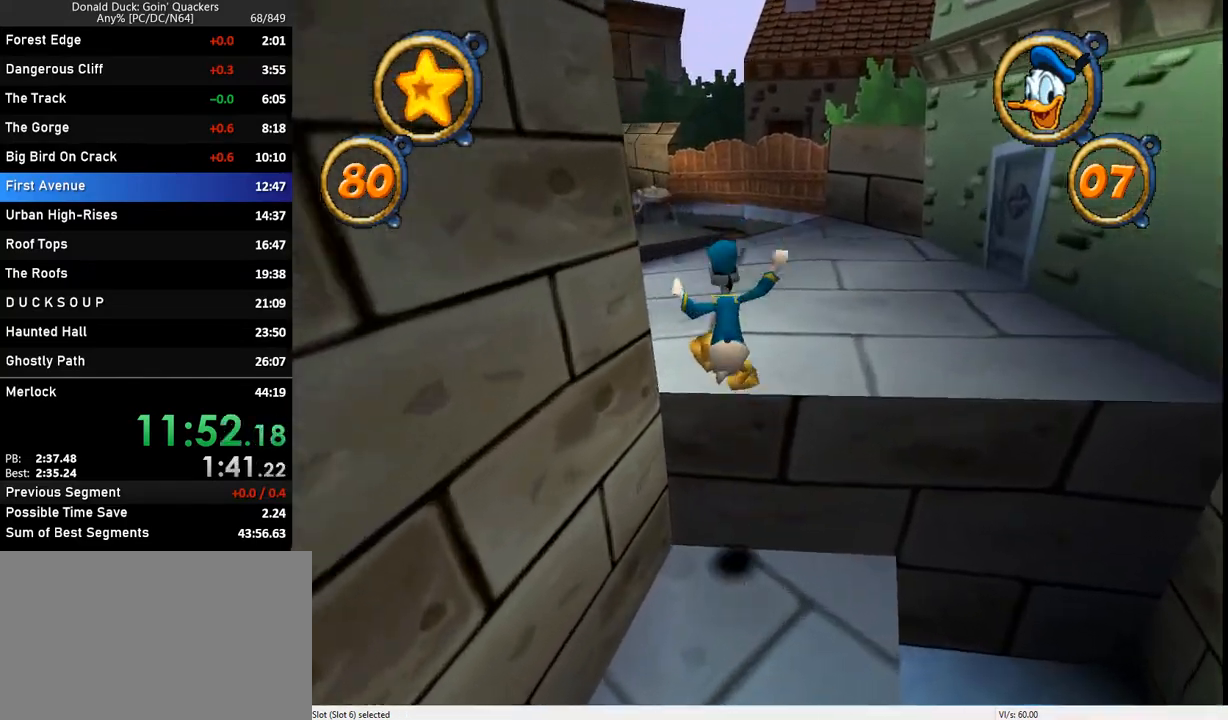
{"keys": ["up"], "events": [[33, "z", "down"], [500, "z", "up"]]}
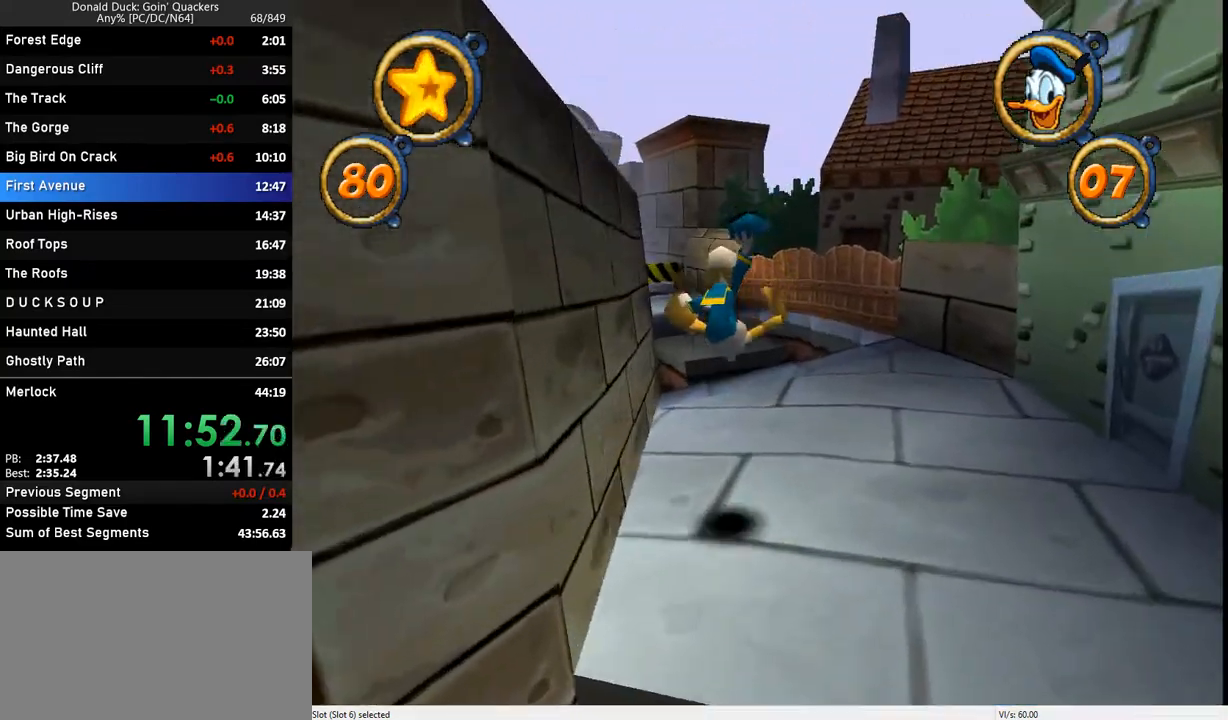
{"keys": ["up"], "events": []}
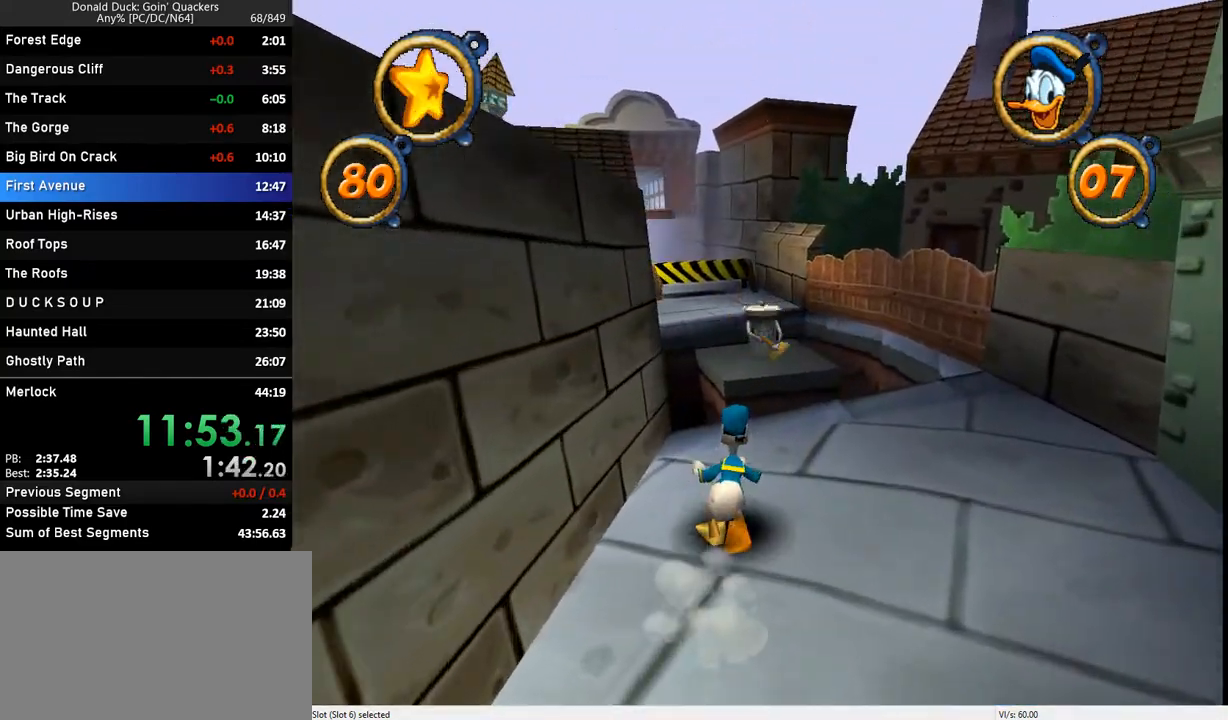
{"keys": ["up"], "events": []}
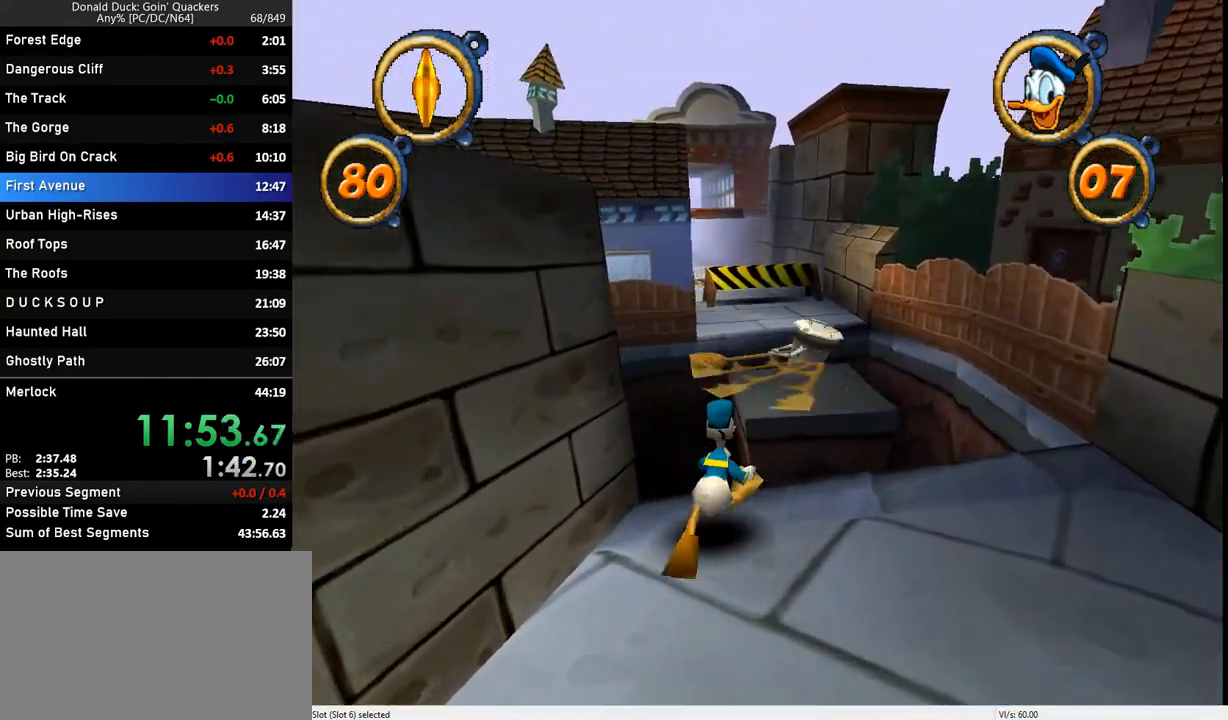
{"keys": ["up"], "events": [[133, "z", "down"], [233, "right", "down"], [233, "z", "up"], [300, "right", "up"]]}
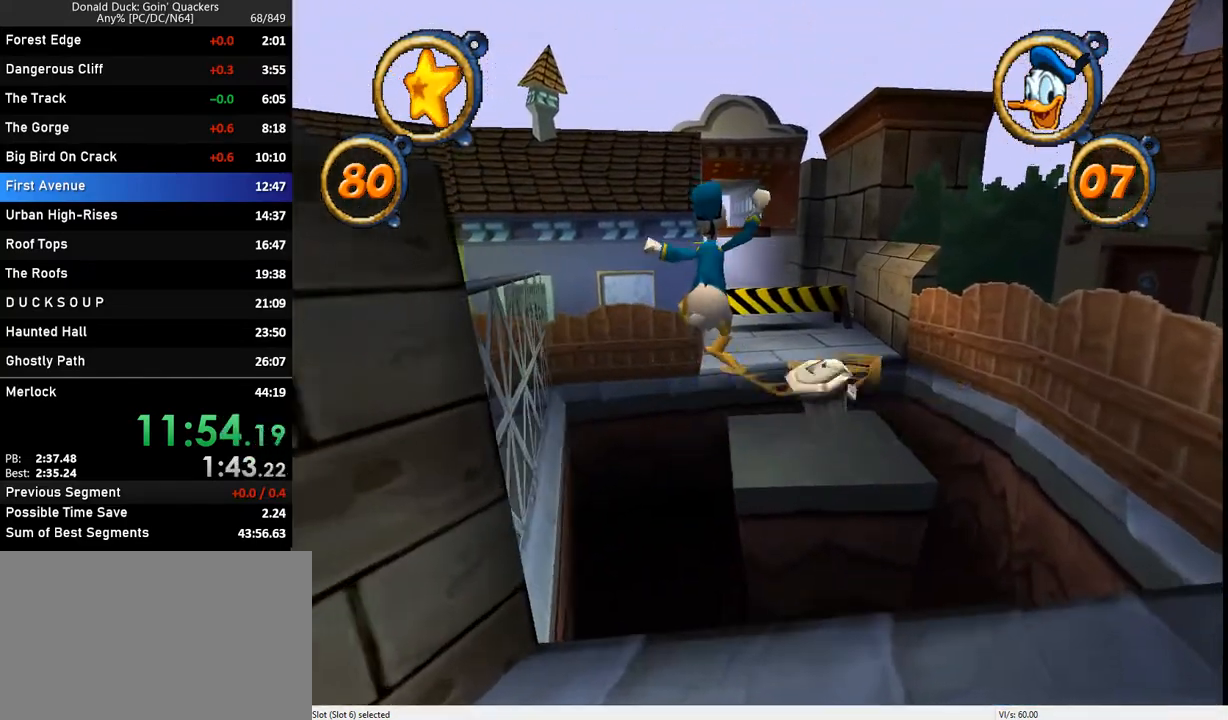
{"keys": ["up"], "events": [[200, "right", "down"], [200, "z", "down"], [267, "z", "up"], [333, "right", "up"]]}